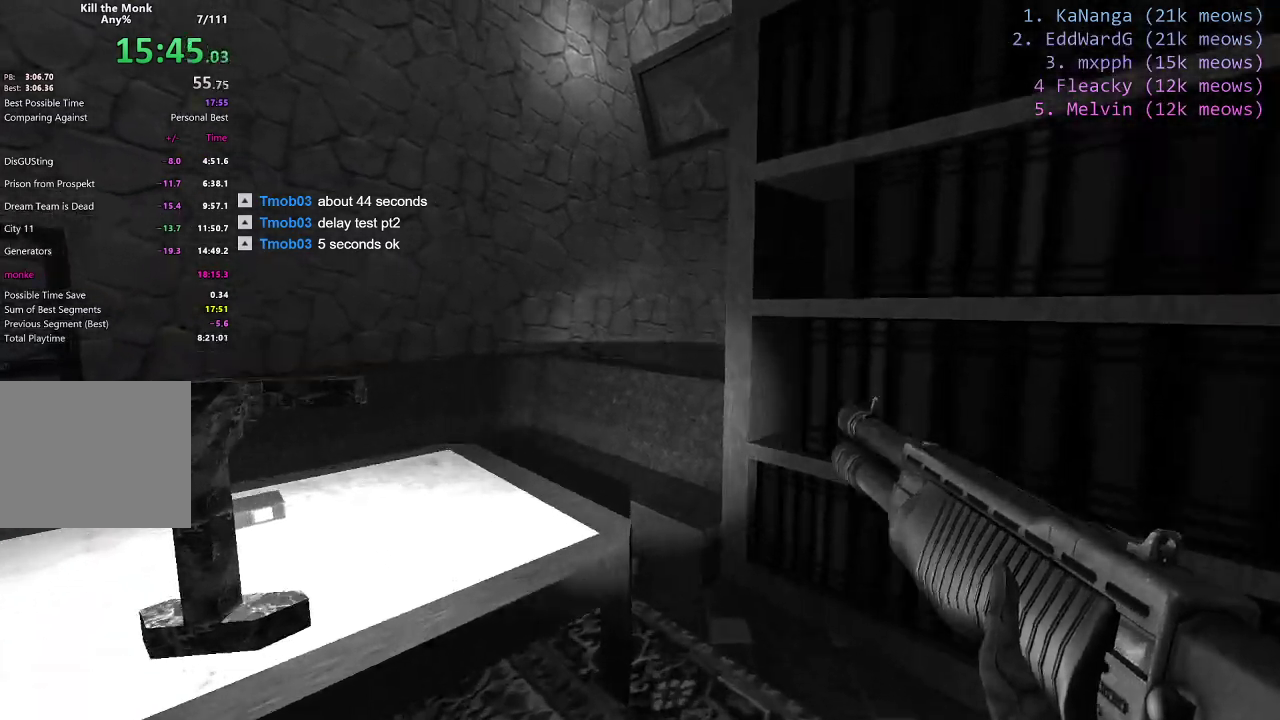
Gameplay with keyboard; each line is a JSON object with the keys held at the frame after it. "events" lists presses ("down") and releases ("up") of "1", "2", "3", "4", "5", "a", "alt", "c", "caps_lock", "ctrl", "d", "e", "f", "g", "q", "r", "s", "shift", "space", "t", "tab", "v", "w", "x" and "z" between this image and that frame as [ms after this image, input, new state], when the widget could be followed in between. No other keys are recorded. Mouse input is not recorded.
{"keys": ["ctrl"], "events": [[50, "shift", "up"], [433, "a", "up"]]}
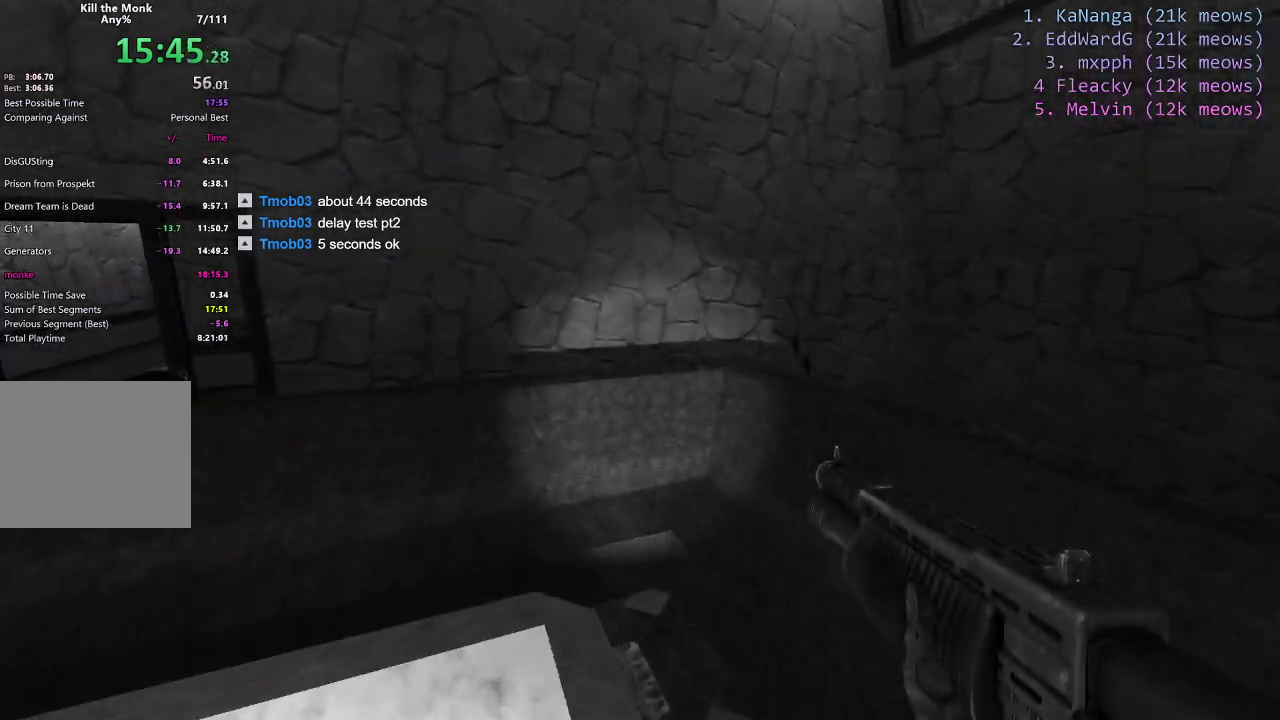
{"keys": ["d"], "events": [[117, "ctrl", "up"], [167, "d", "down"], [267, "space", "down"], [484, "space", "up"]]}
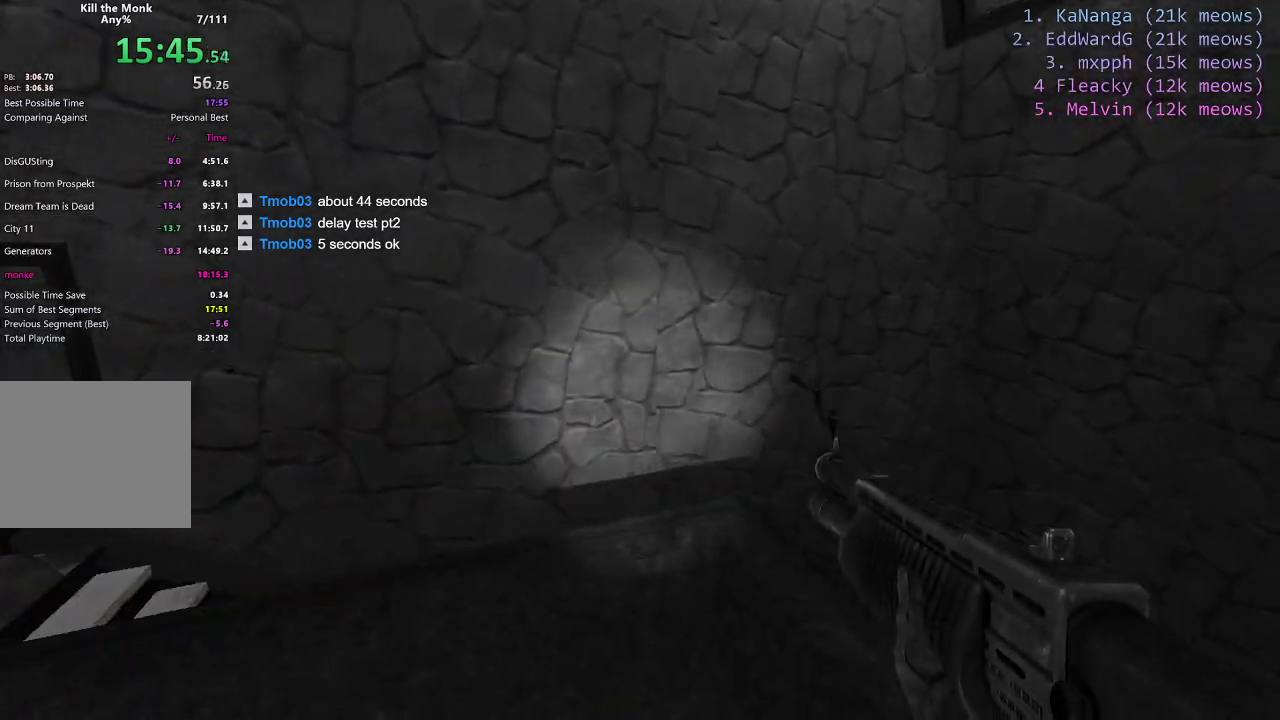
{"keys": ["ctrl", "d"], "events": [[83, "ctrl", "down"]]}
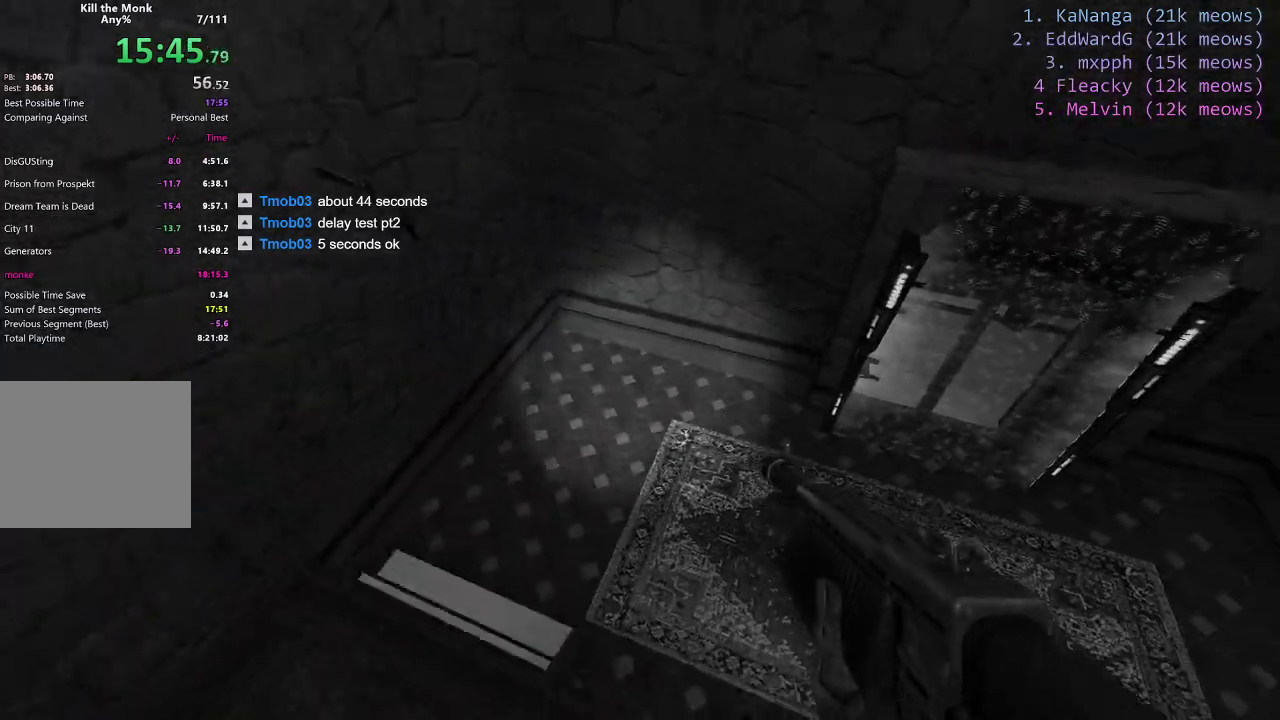
{"keys": ["d", "shift"], "events": [[100, "ctrl", "up"], [267, "shift", "down"], [367, "shift", "up"], [501, "shift", "down"]]}
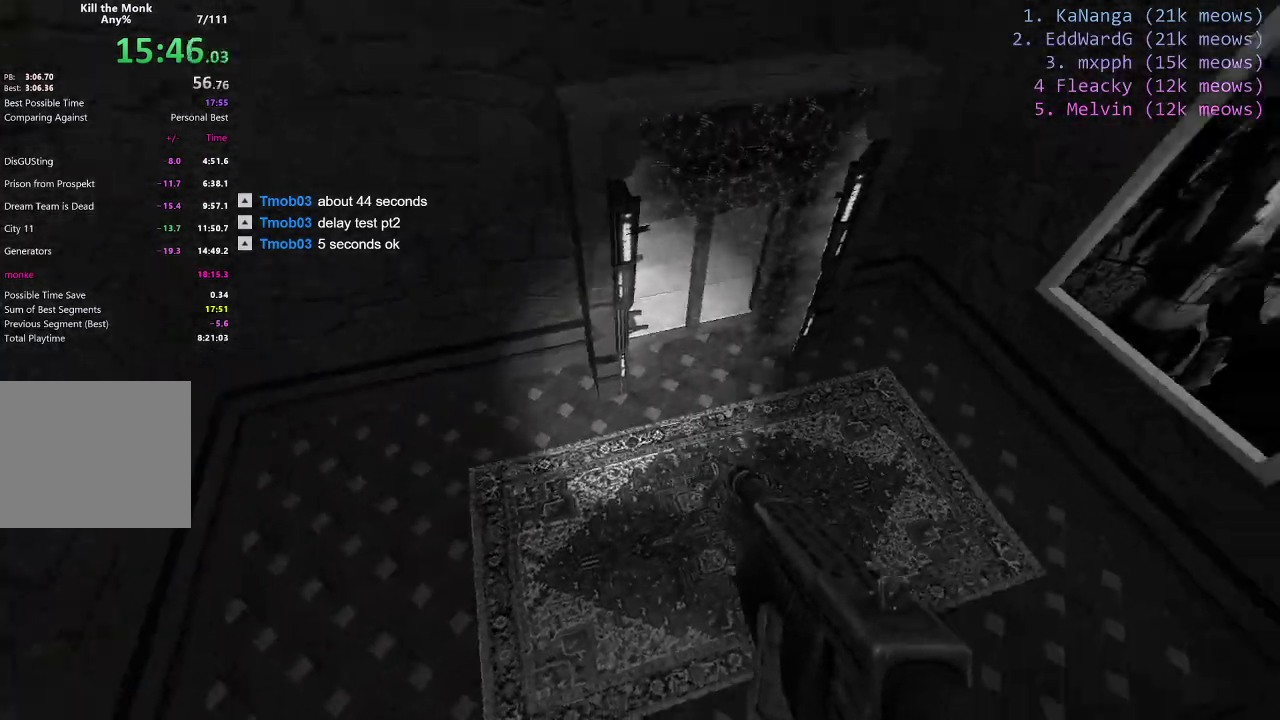
{"keys": ["d"], "events": [[150, "shift", "up"], [300, "shift", "down"], [383, "shift", "up"]]}
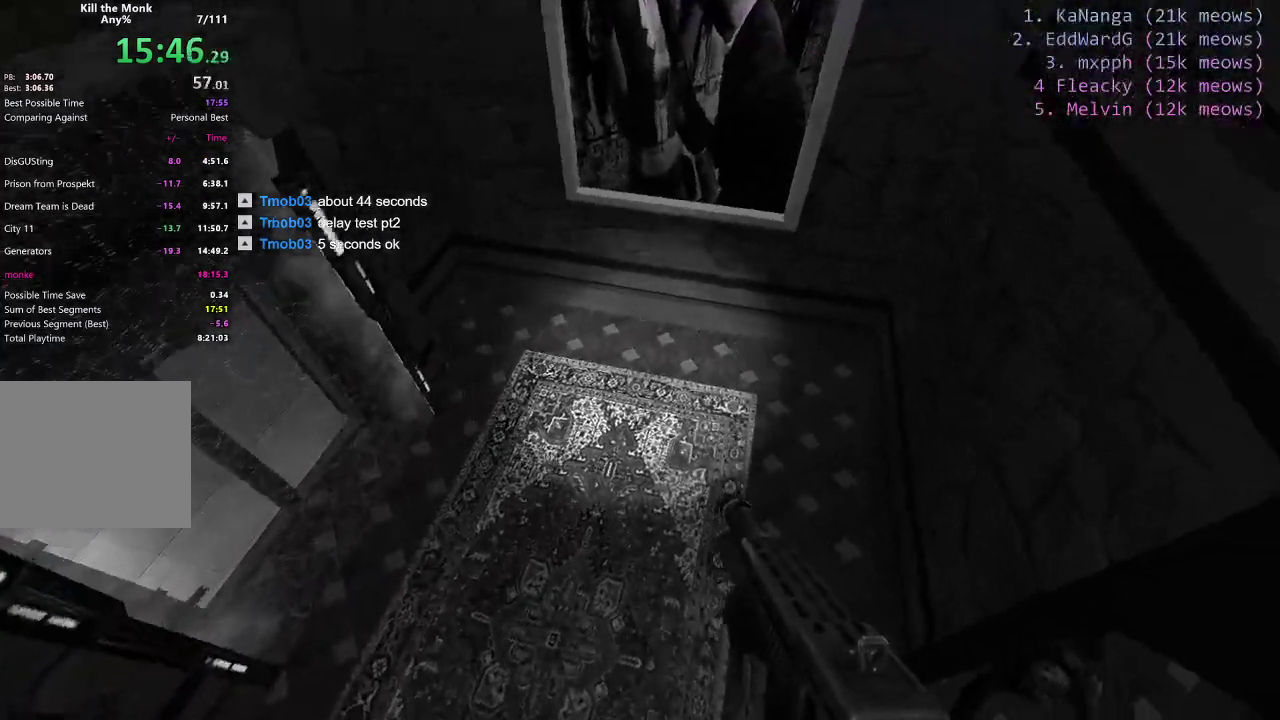
{"keys": ["d"], "events": [[17, "shift", "down"], [217, "shift", "up"]]}
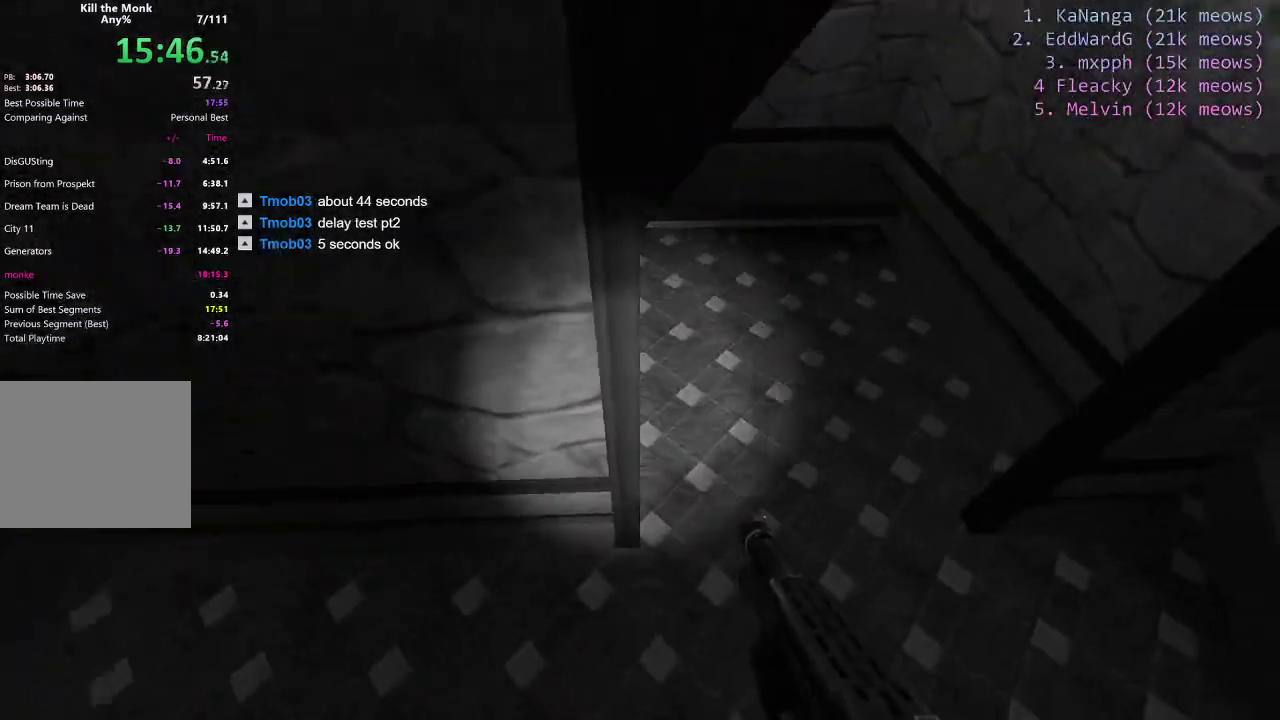
{"keys": ["w"], "events": [[317, "d", "up"], [317, "w", "down"]]}
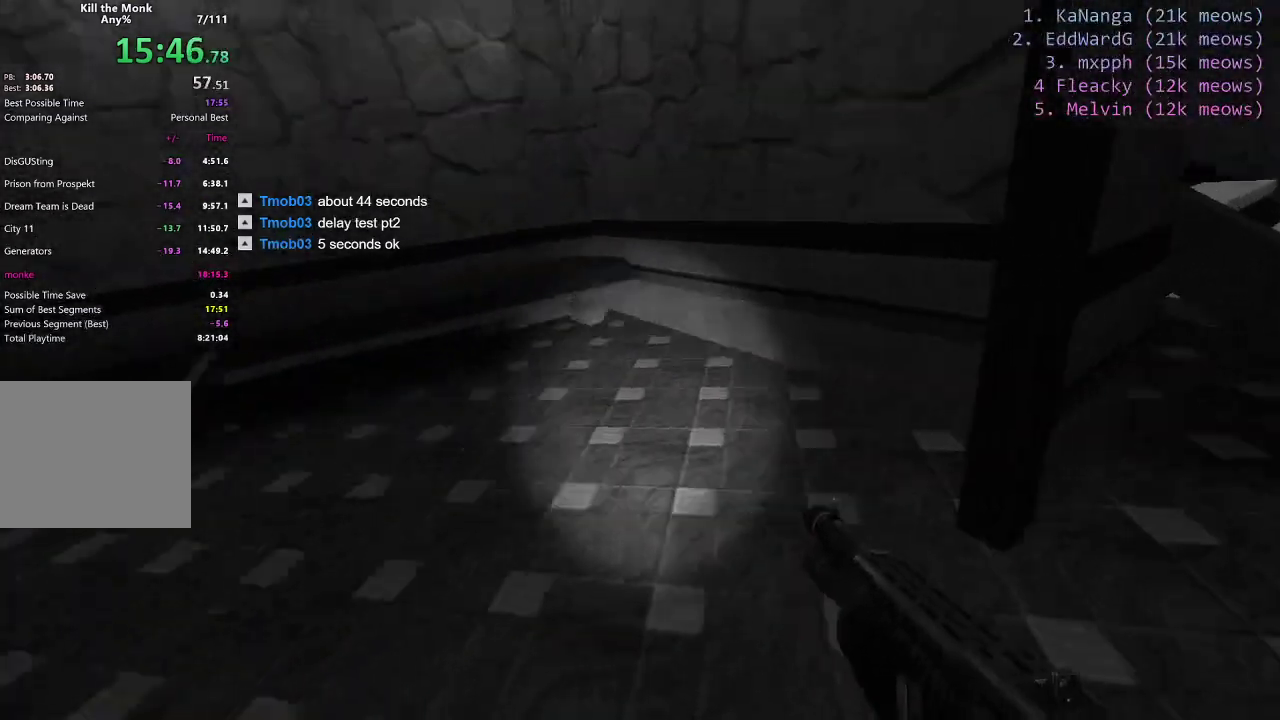
{"keys": ["d", "w"], "events": [[334, "d", "down"]]}
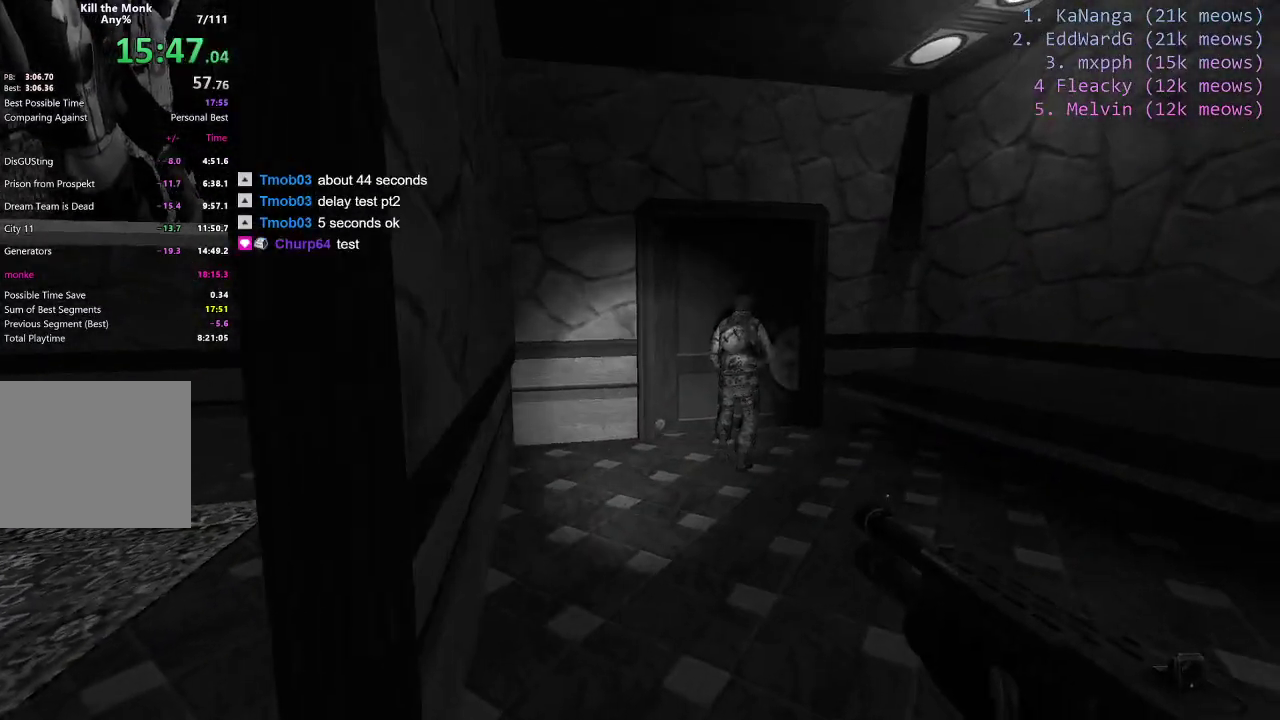
{"keys": ["w"], "events": [[250, "d", "up"]]}
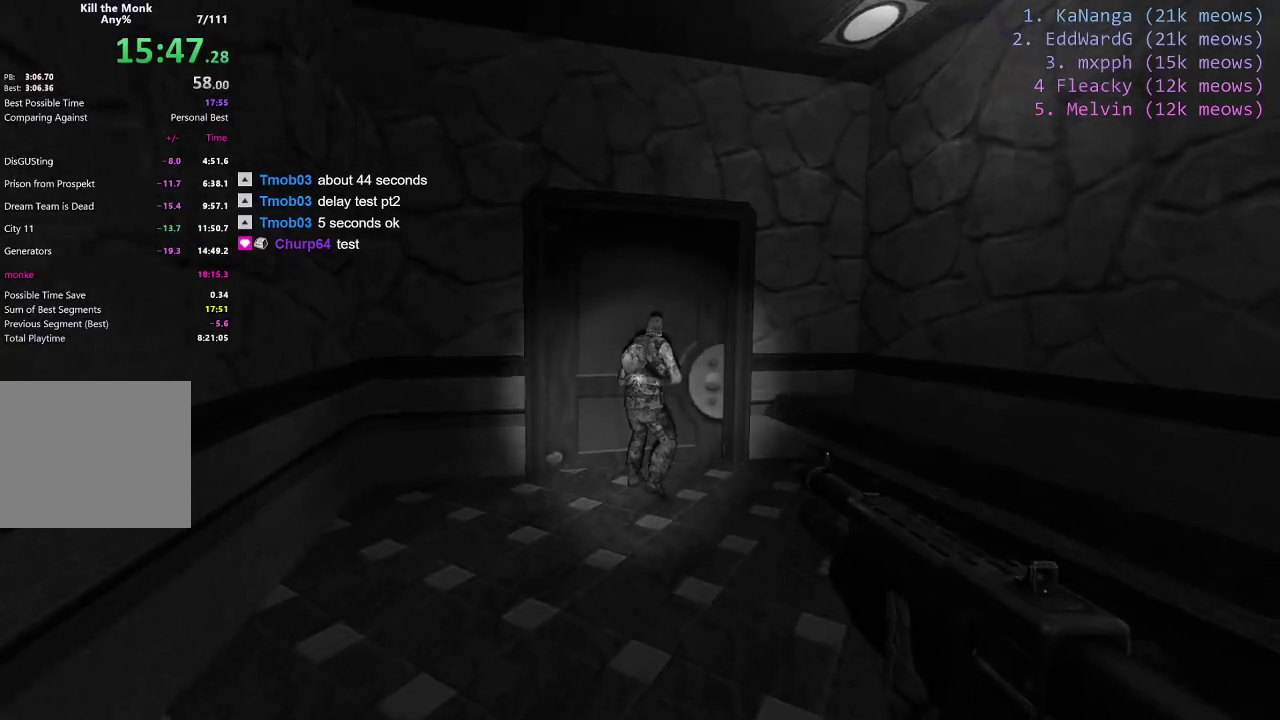
{"keys": [], "events": [[134, "3", "down"], [150, "w", "up"], [184, "3", "up"], [267, "3", "down"], [317, "w", "down"], [367, "3", "up"], [417, "w", "up"]]}
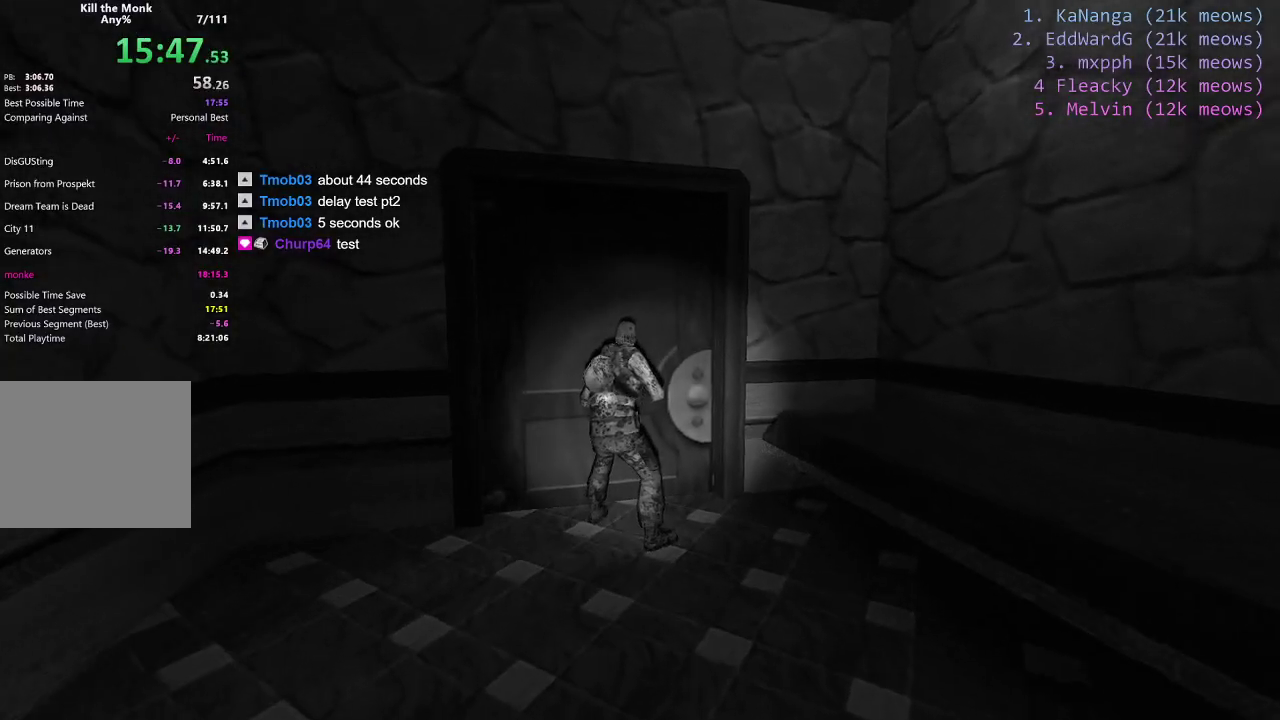
{"keys": ["w"], "events": [[283, "d", "down"], [283, "w", "down"], [433, "d", "up"]]}
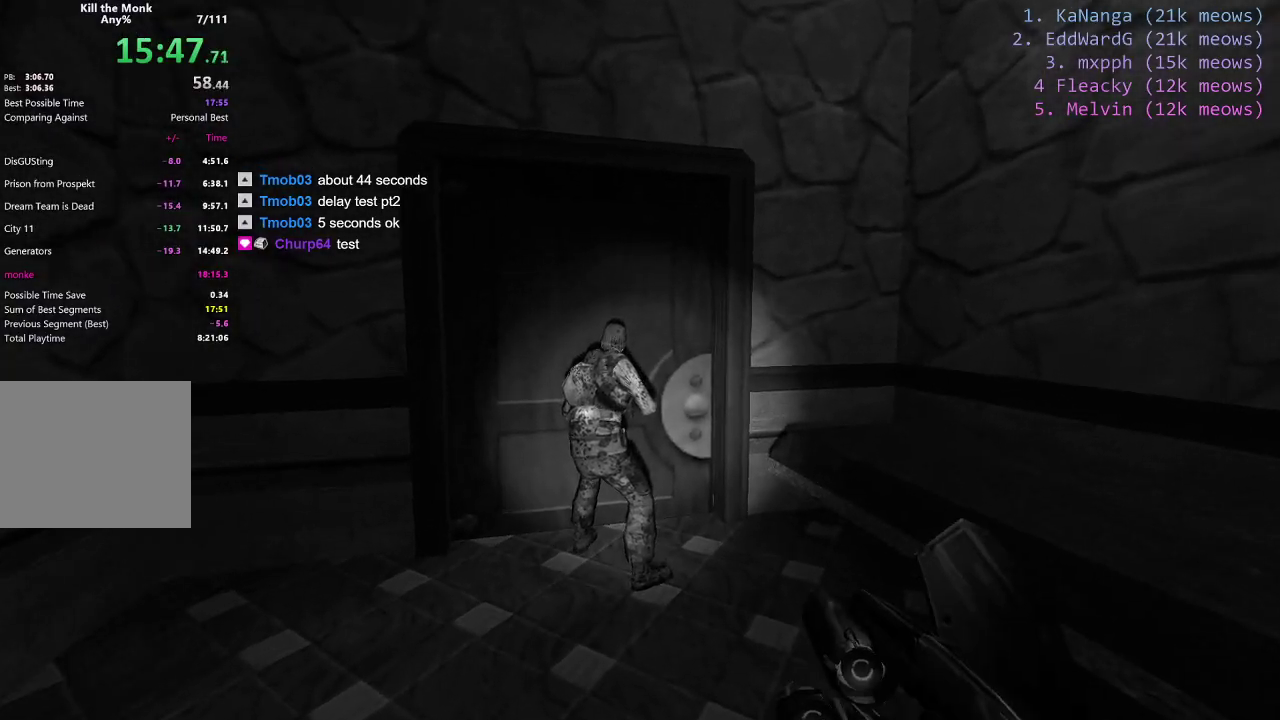
{"keys": [], "events": [[17, "w", "up"]]}
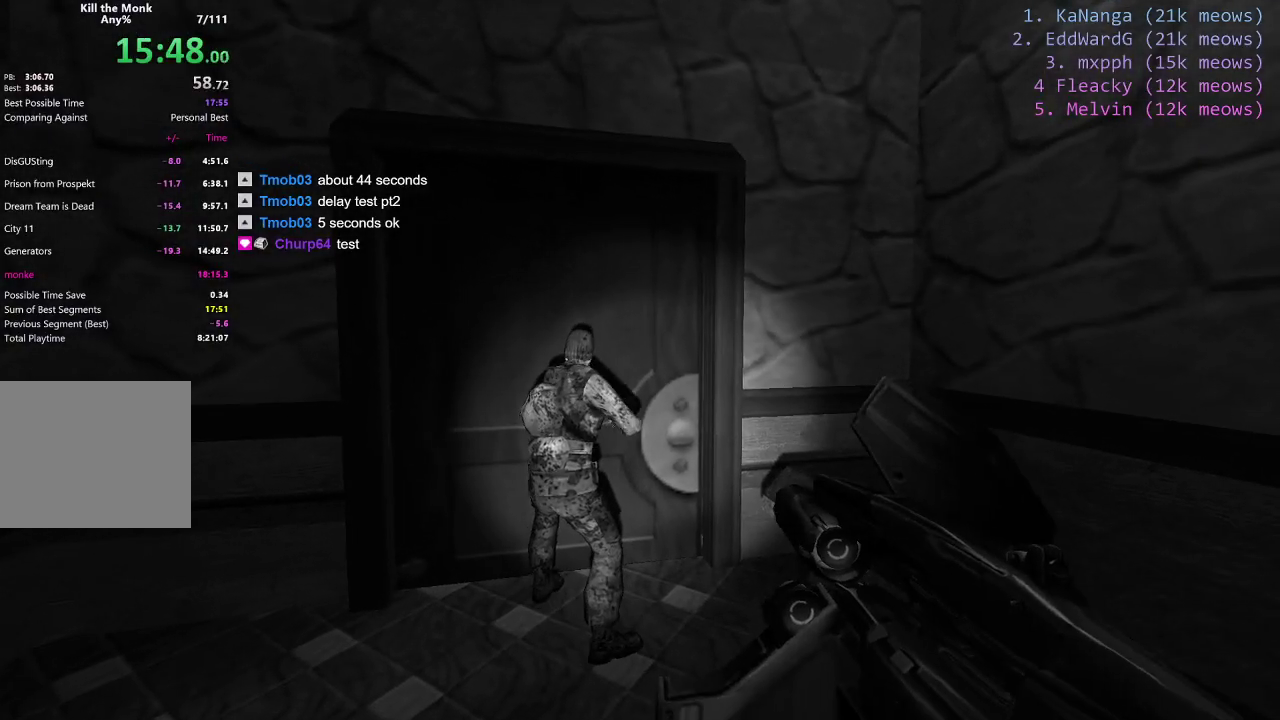
{"keys": [], "events": [[183, "d", "down"], [183, "w", "down"], [283, "d", "up"], [317, "w", "up"]]}
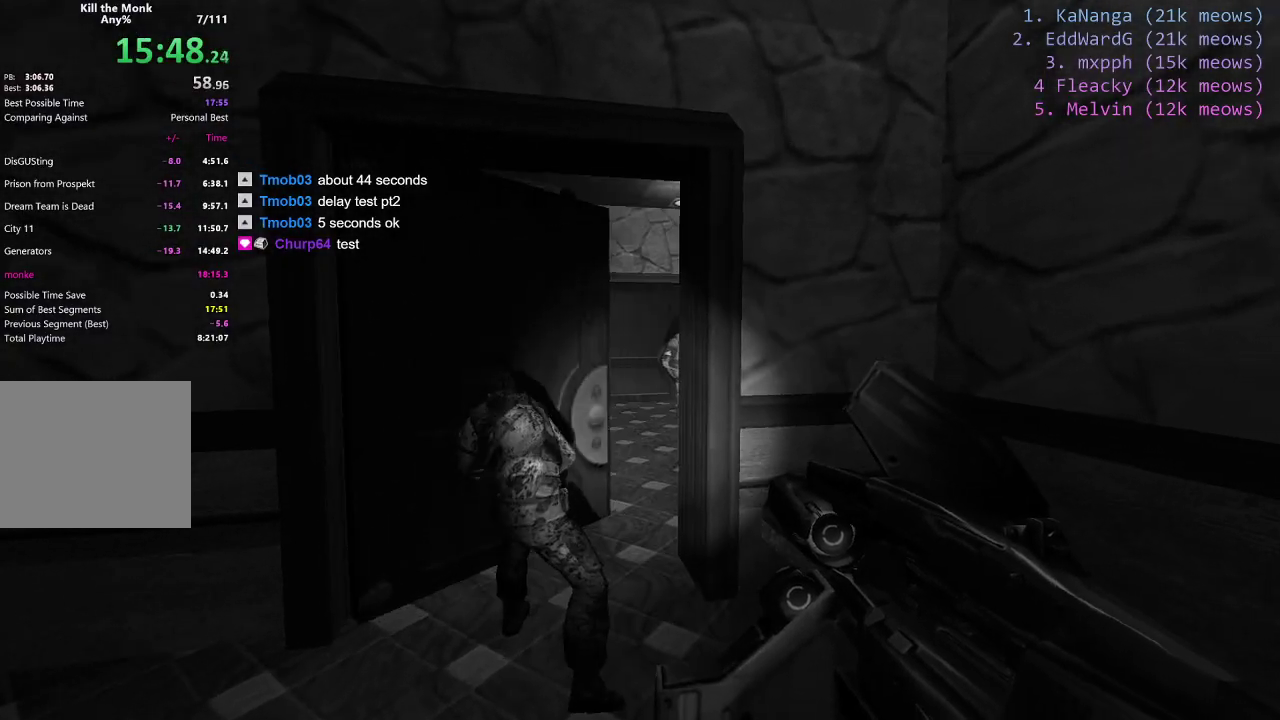
{"keys": [], "events": [[150, "a", "down"], [434, "a", "up"]]}
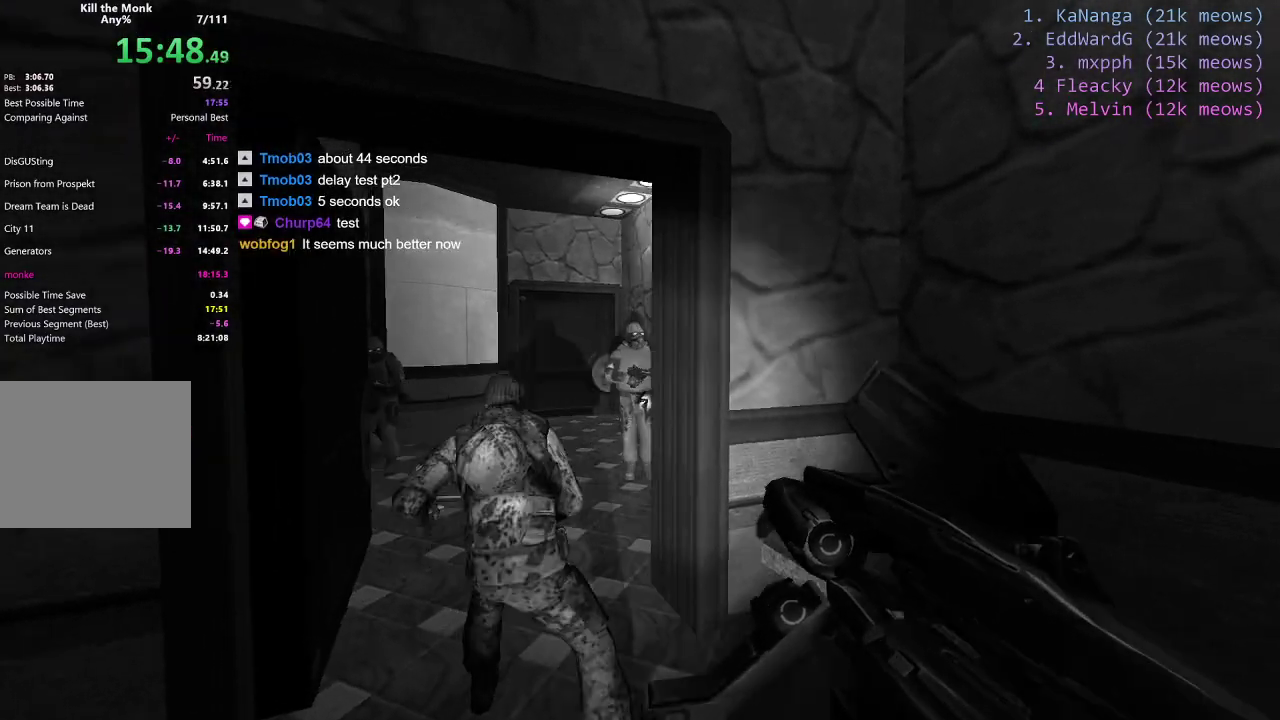
{"keys": [], "events": [[16, "d", "down"], [166, "d", "up"]]}
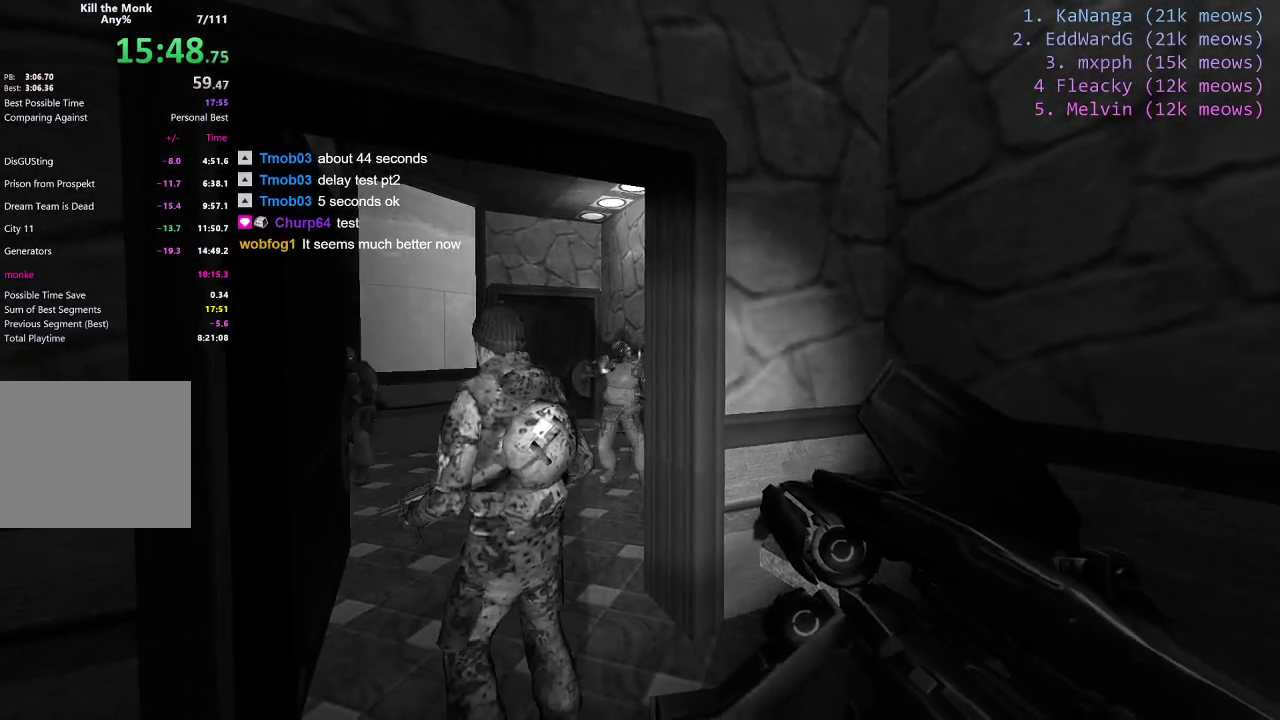
{"keys": ["d"], "events": [[501, "d", "down"]]}
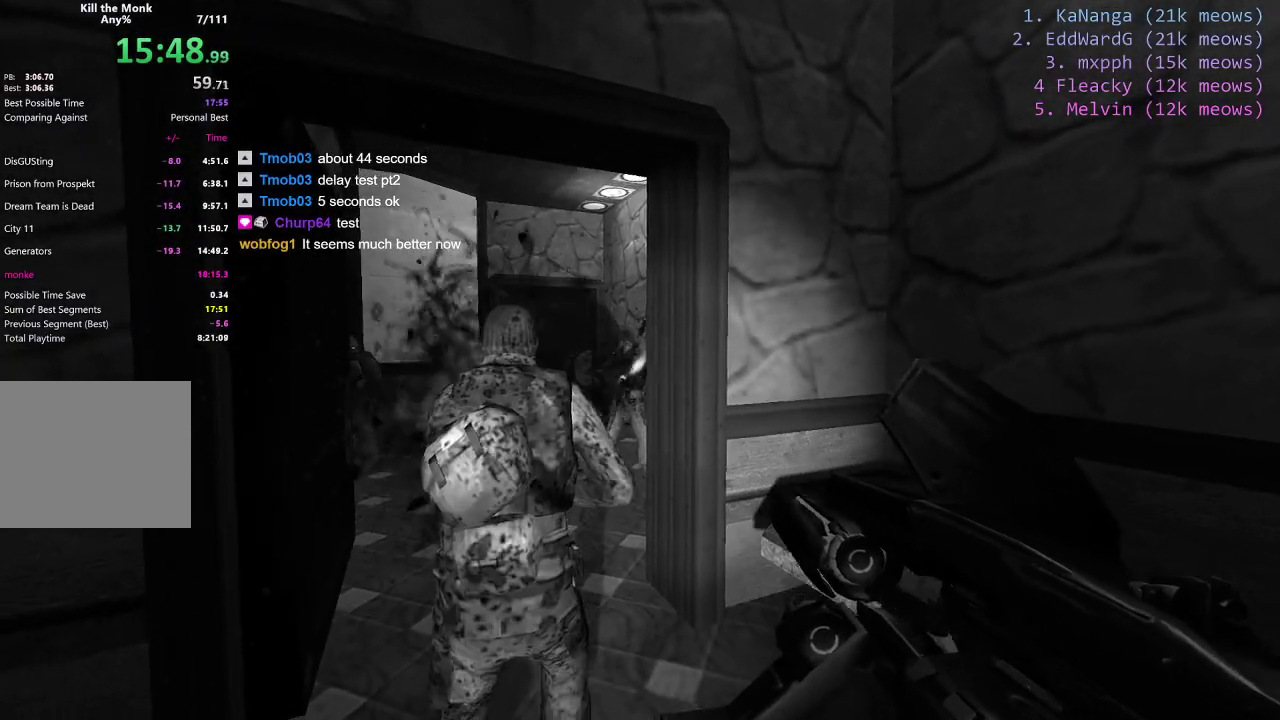
{"keys": ["d", "w"], "events": [[300, "w", "down"]]}
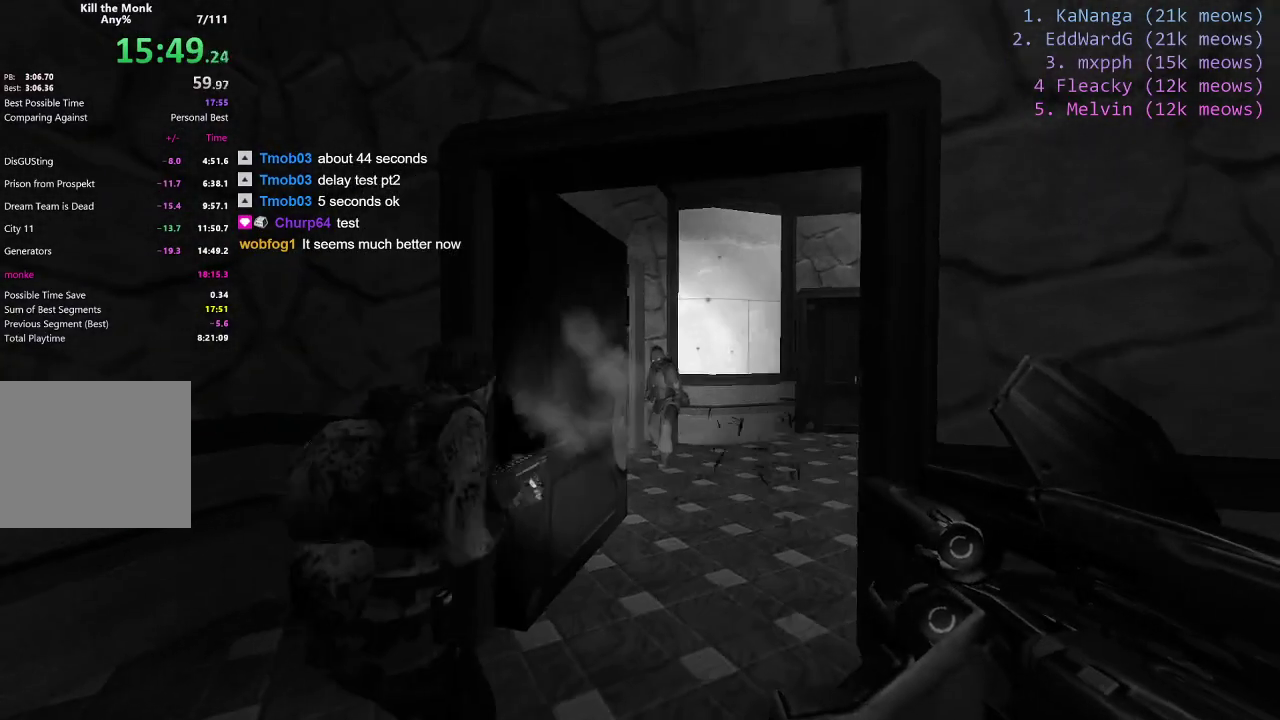
{"keys": ["w"], "events": [[67, "d", "up"], [167, "a", "down"], [400, "a", "up"]]}
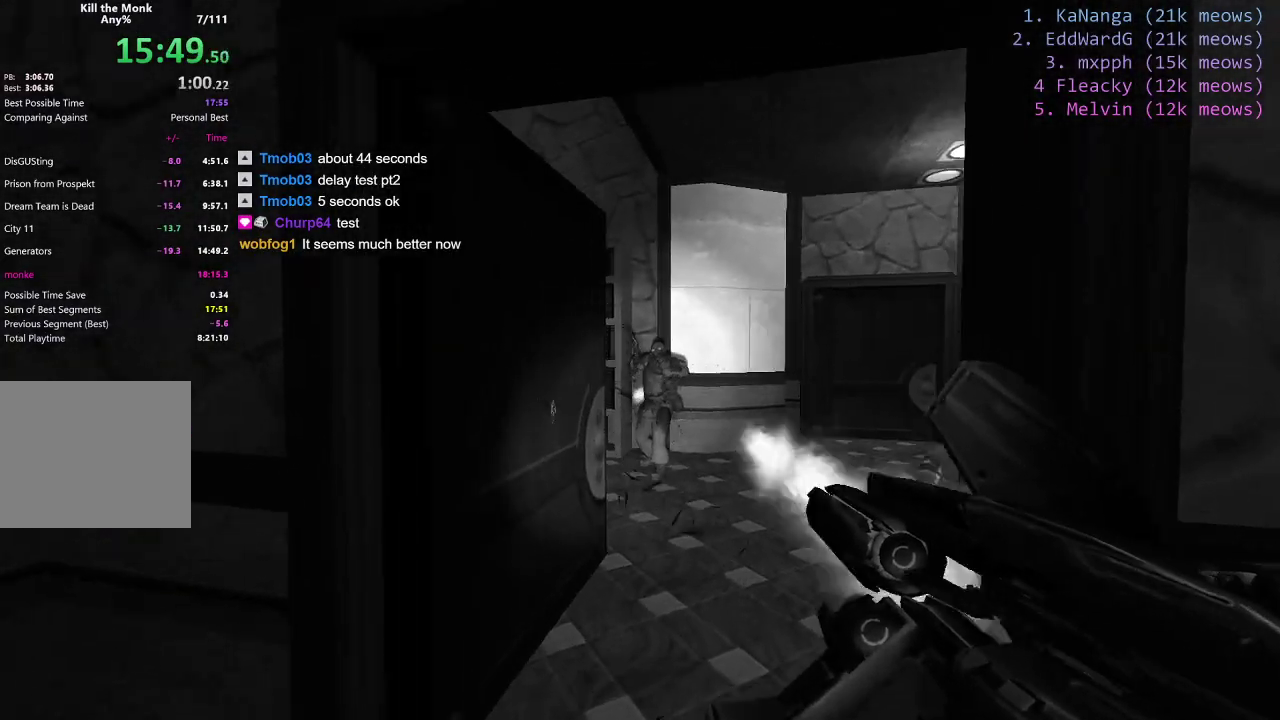
{"keys": ["w"], "events": [[133, "d", "down"], [216, "d", "up"]]}
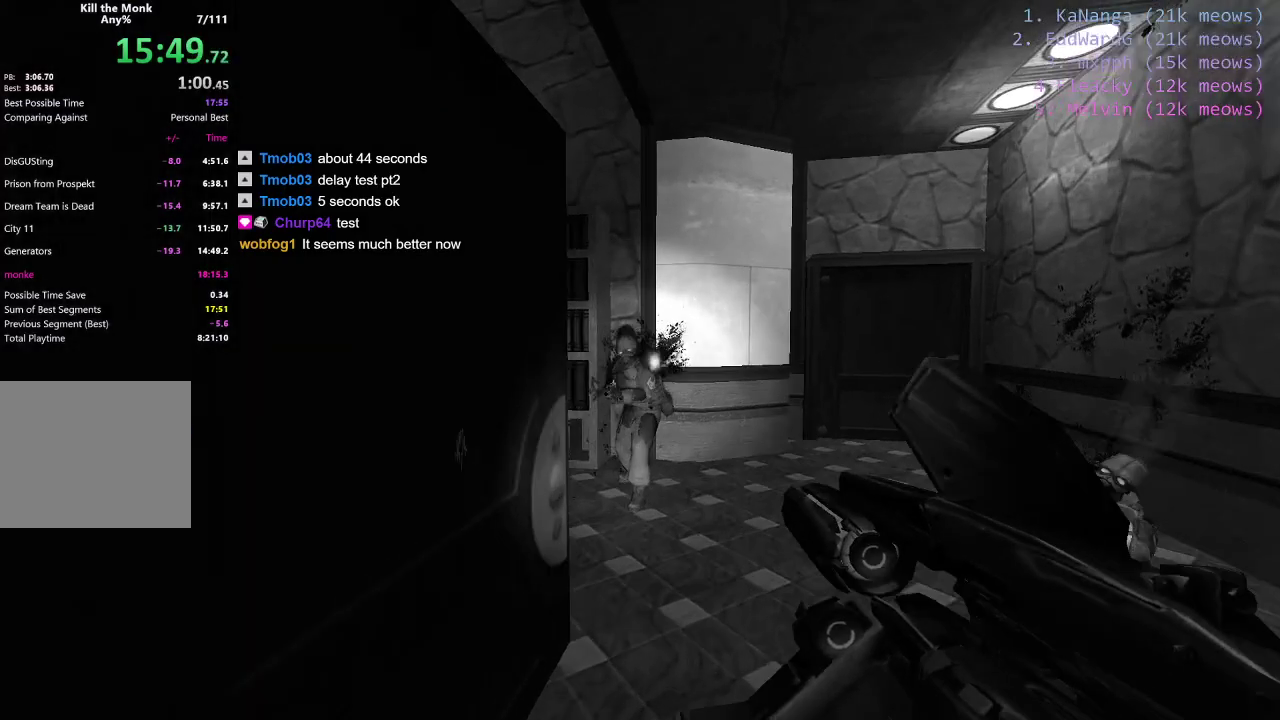
{"keys": ["d"], "events": [[67, "d", "down"], [501, "w", "up"]]}
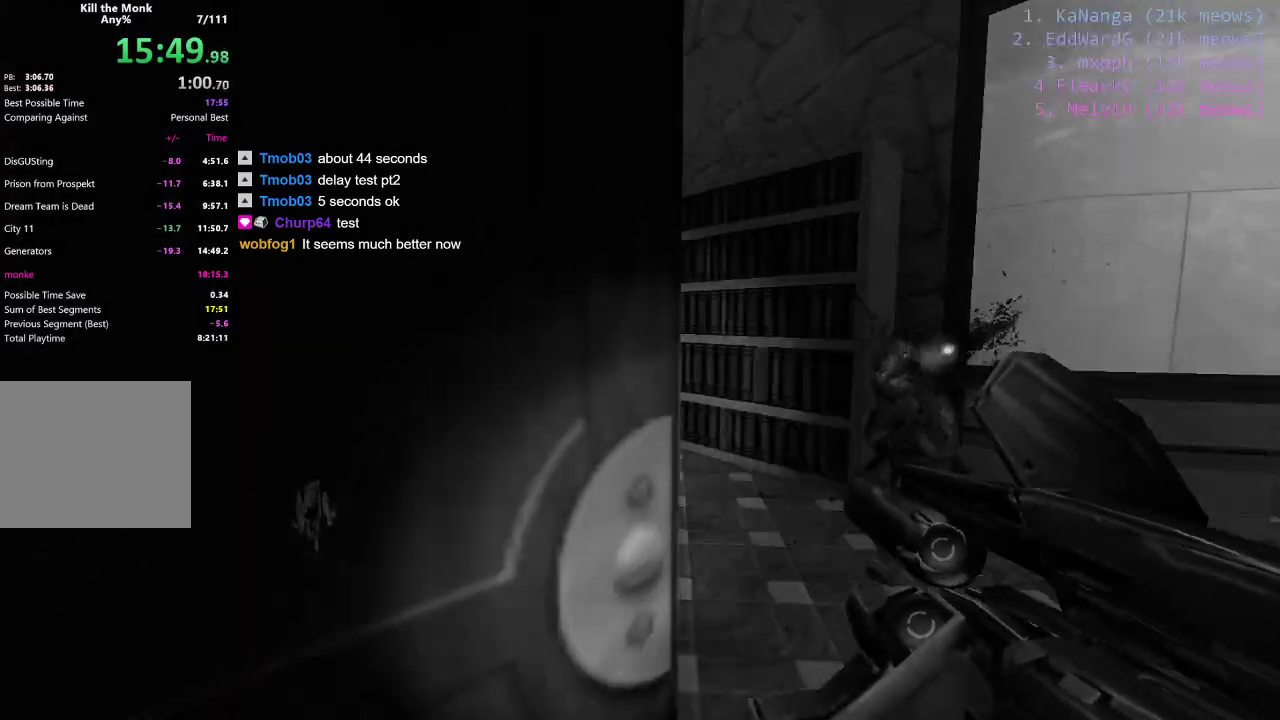
{"keys": ["d"], "events": []}
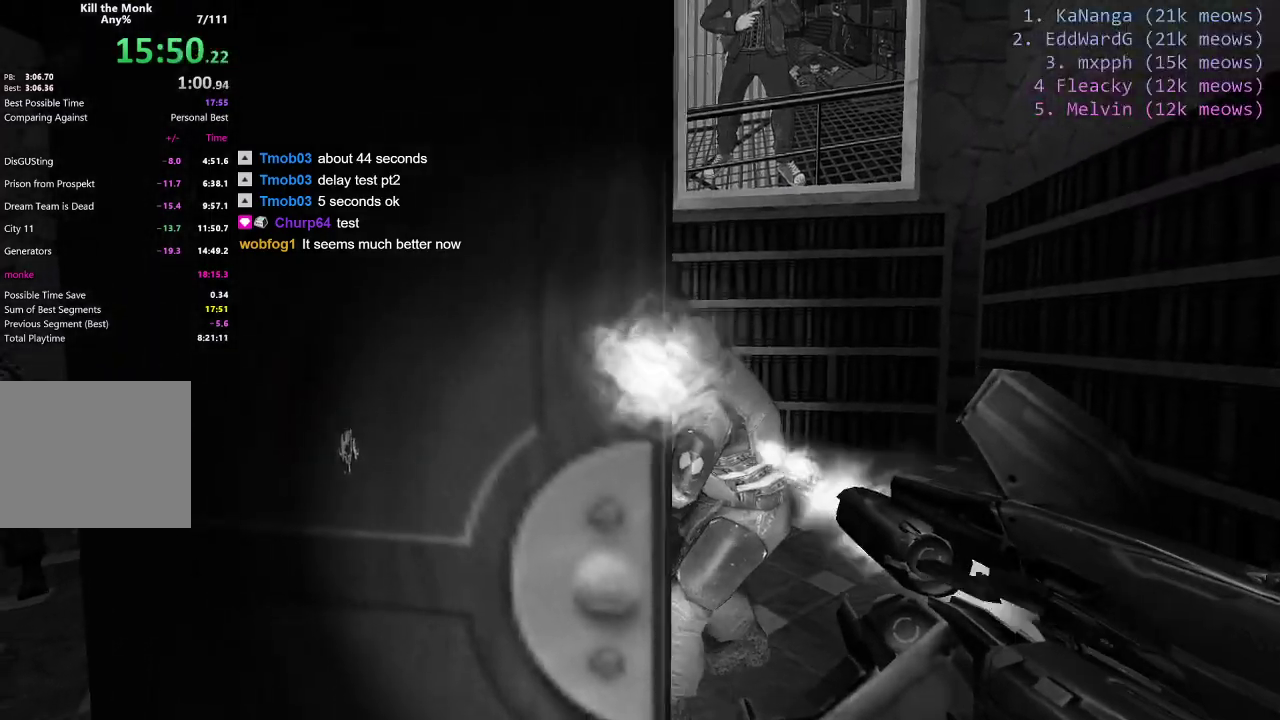
{"keys": ["s"], "events": [[17, "s", "down"], [50, "d", "up"]]}
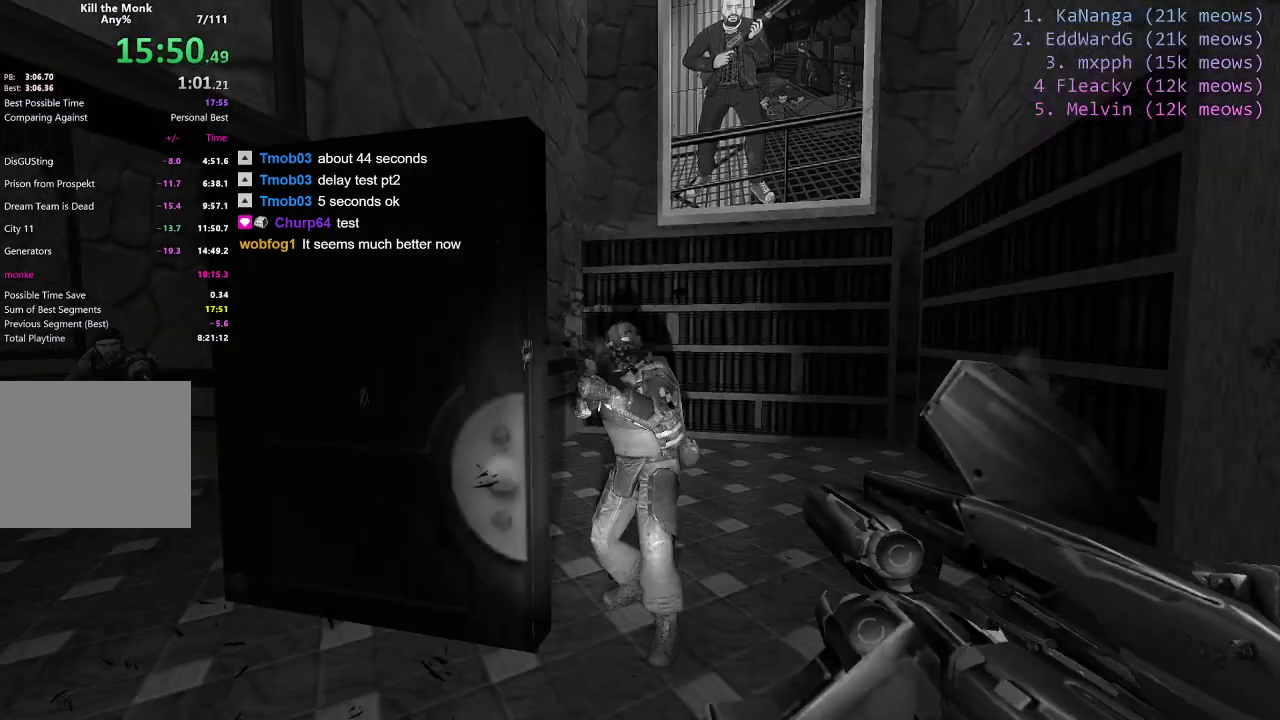
{"keys": ["s"], "events": [[117, "a", "down"], [300, "a", "up"]]}
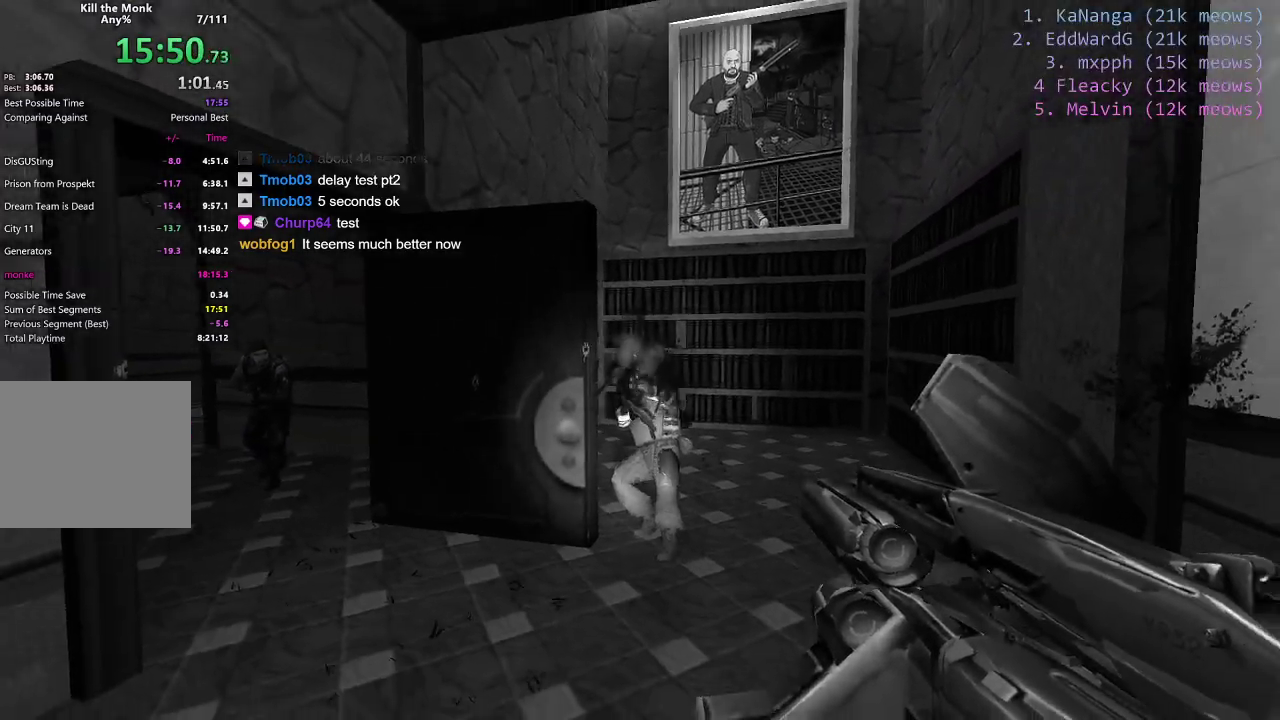
{"keys": ["r", "w"], "events": [[34, "s", "up"], [234, "w", "down"], [317, "r", "down"], [417, "r", "up"], [501, "r", "down"]]}
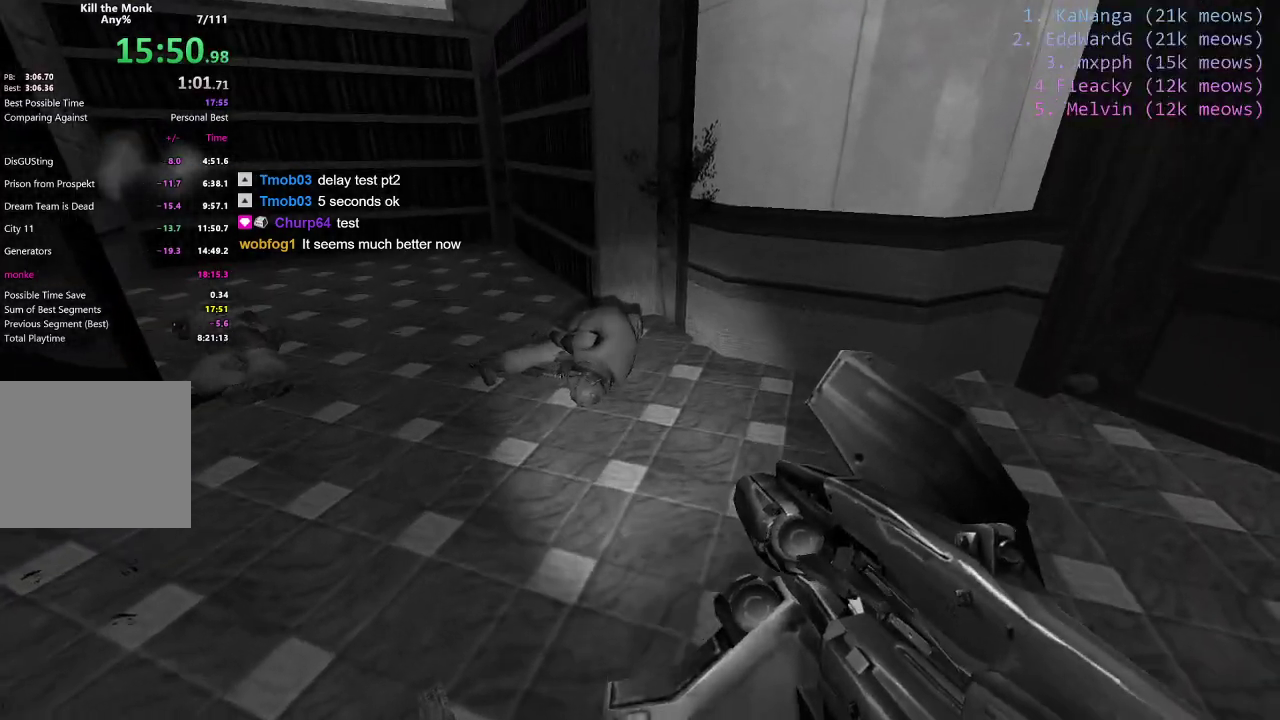
{"keys": ["r", "w"], "events": [[100, "r", "up"], [200, "r", "down"], [300, "r", "up"], [434, "r", "down"]]}
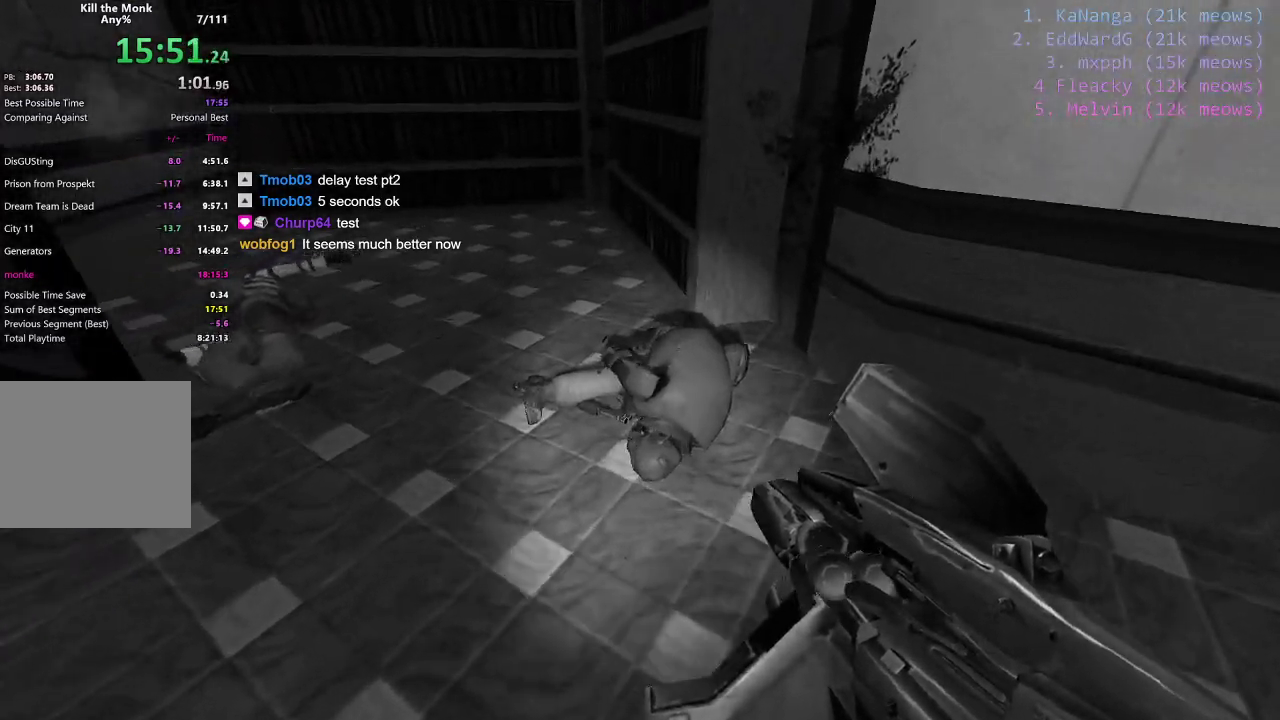
{"keys": ["w"], "events": [[34, "r", "up"], [167, "r", "down"], [301, "r", "up"]]}
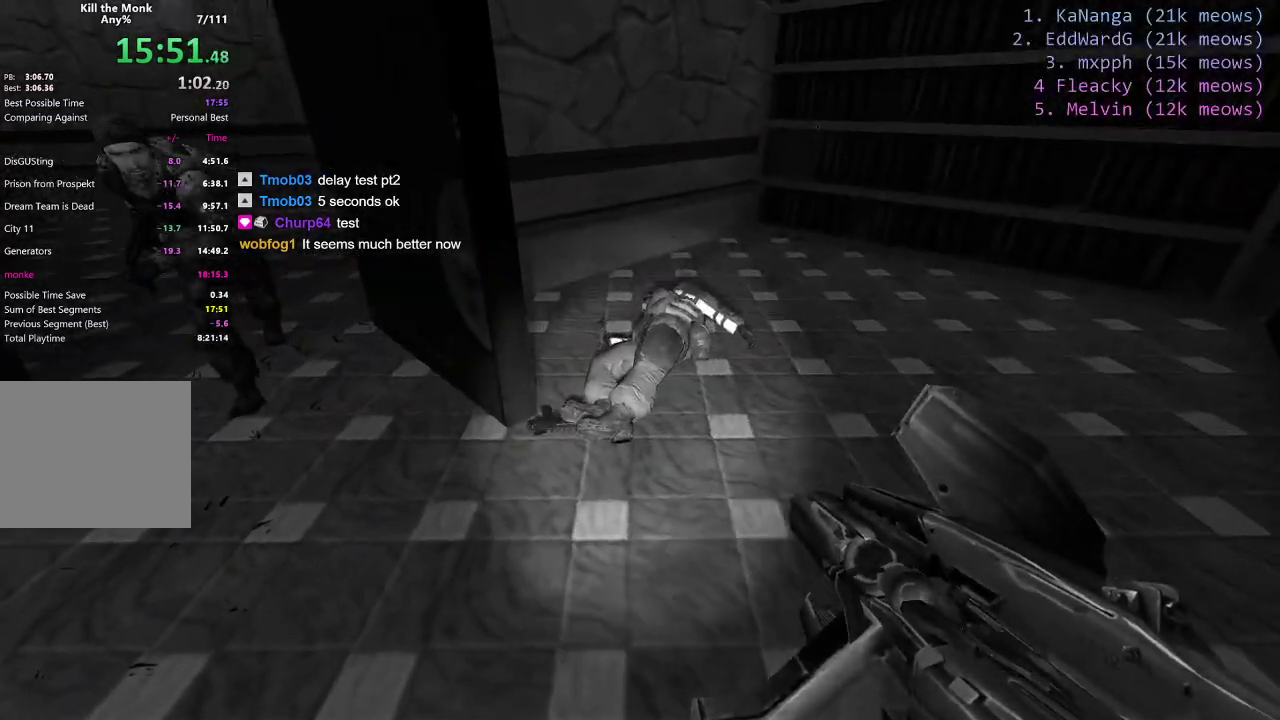
{"keys": ["w"], "events": [[83, "r", "down"], [367, "r", "up"]]}
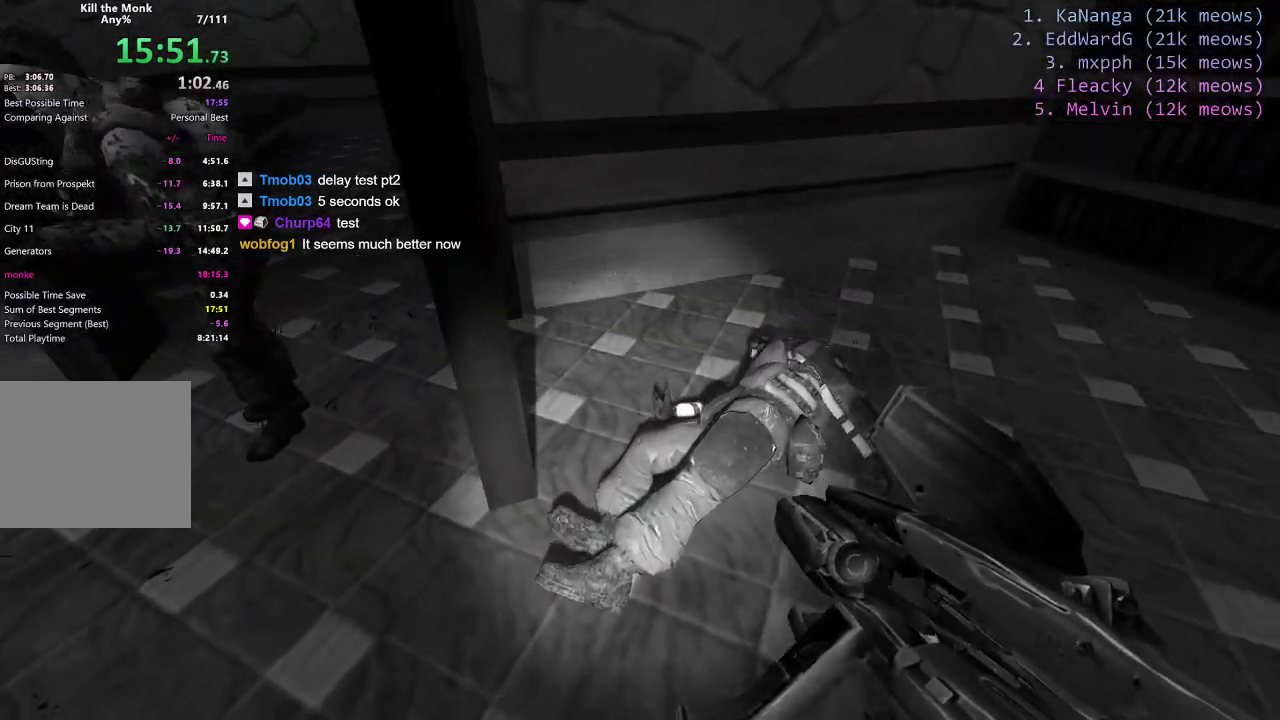
{"keys": ["a", "w"], "events": [[17, "w", "up"], [251, "a", "down"], [484, "w", "down"]]}
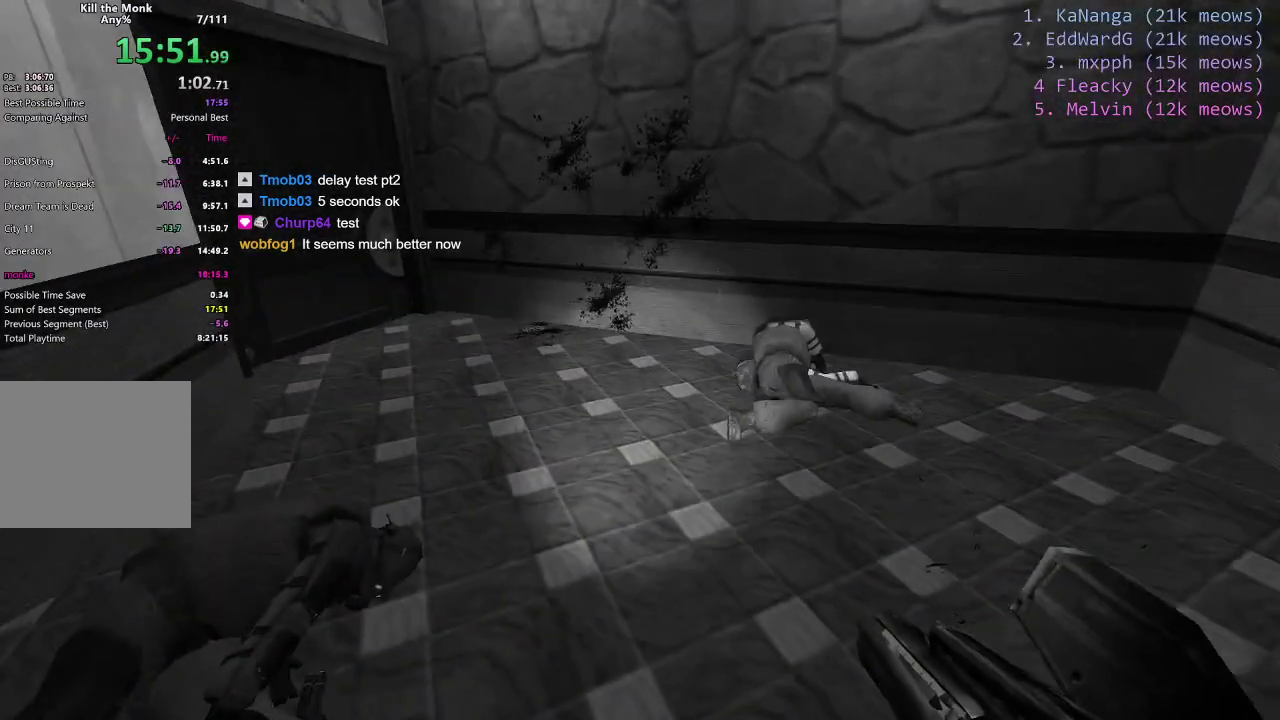
{"keys": ["a"], "events": [[17, "a", "up"], [117, "a", "down"], [400, "w", "up"]]}